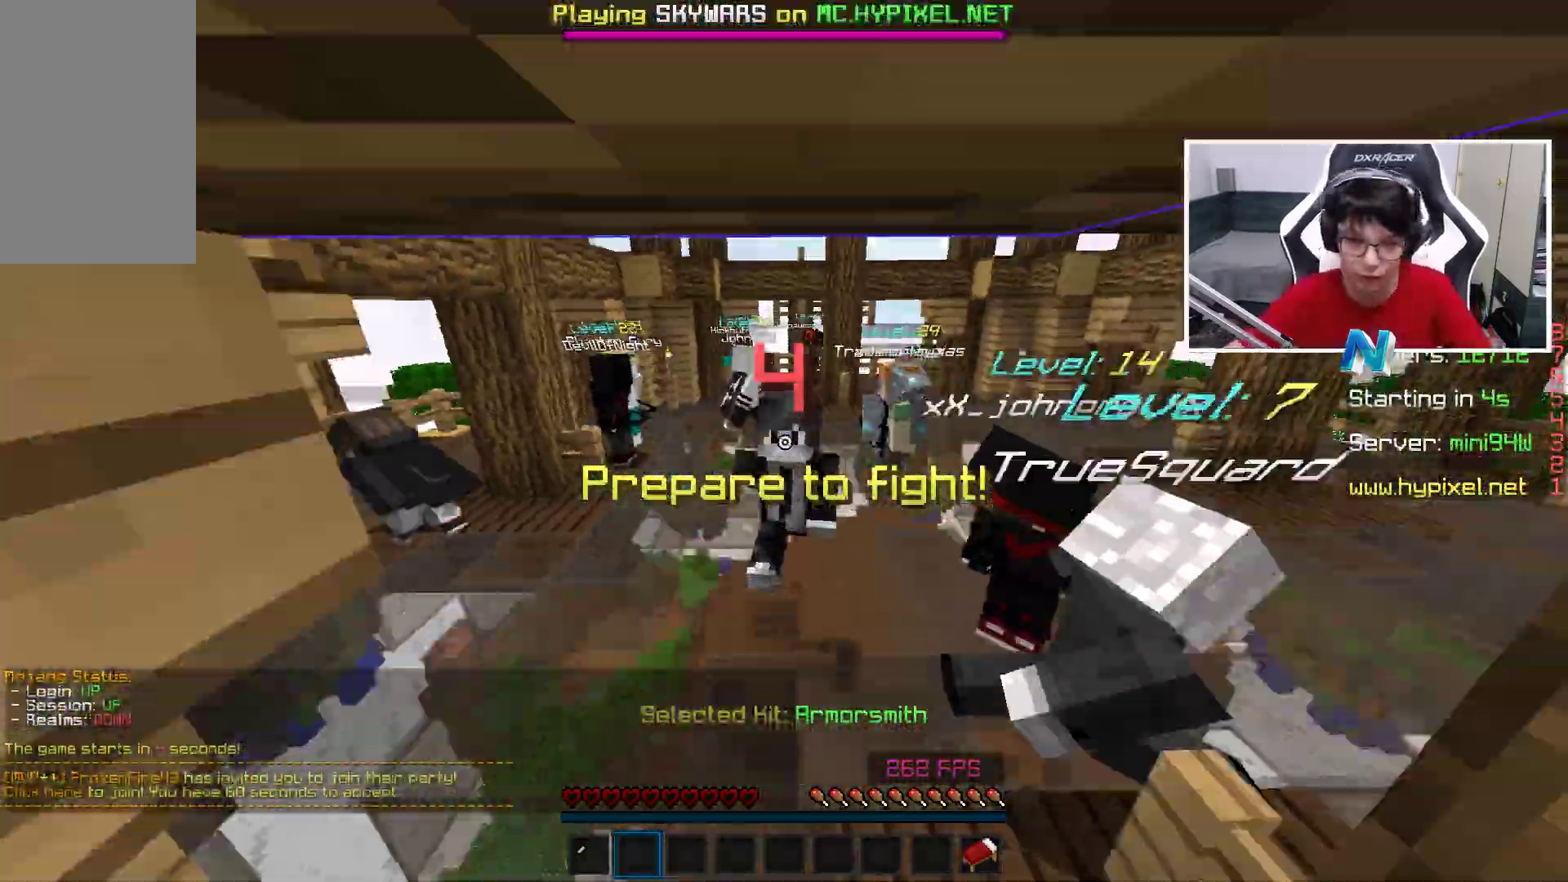
Gameplay with keyboard and mouse; each line is a JSON object with the keys and mouse buttons held at the frame after it. "events" lists presses ("down") and releases ("up") of "a", "d", "s", "space", "w", "mouse_left" and "mouse_right" between this image and that frame as [ms after this image, input, new state], when the widget could be followed in between. "mouse_left", "mouse_right" = the "left", "right" buttons of the "mouse" list. No other keys are recorded. Fast repeated clicks can show as one long hold. Mouse movement is not recorded.
{"keys": ["w"], "mouse": ["left"], "events": [[267, "mouse_left", "down"]]}
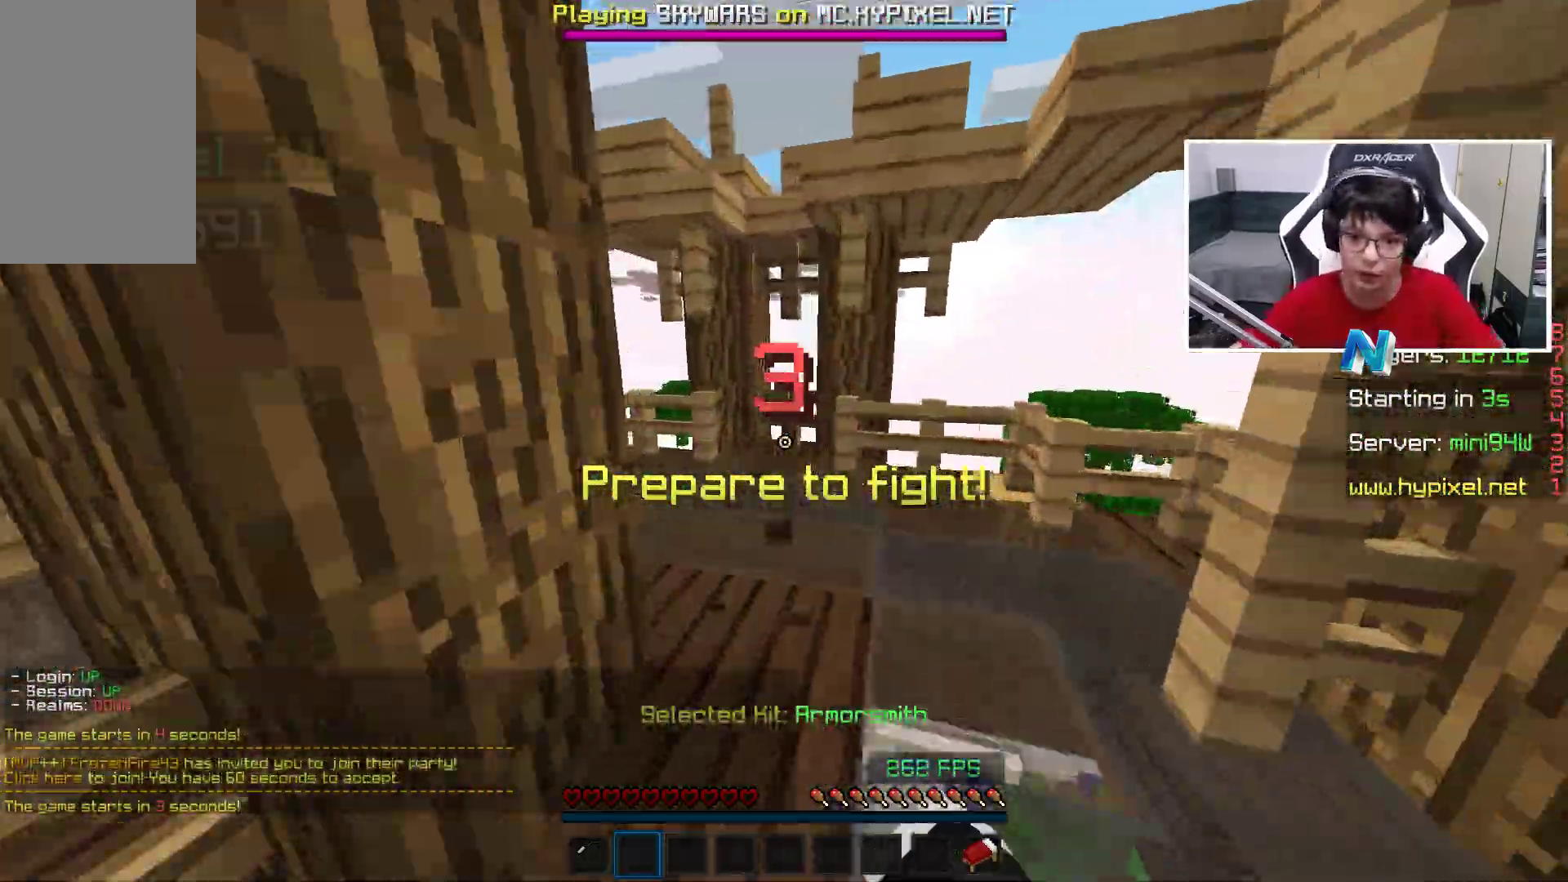
{"keys": ["w"], "mouse": [], "events": [[417, "mouse_left", "up"]]}
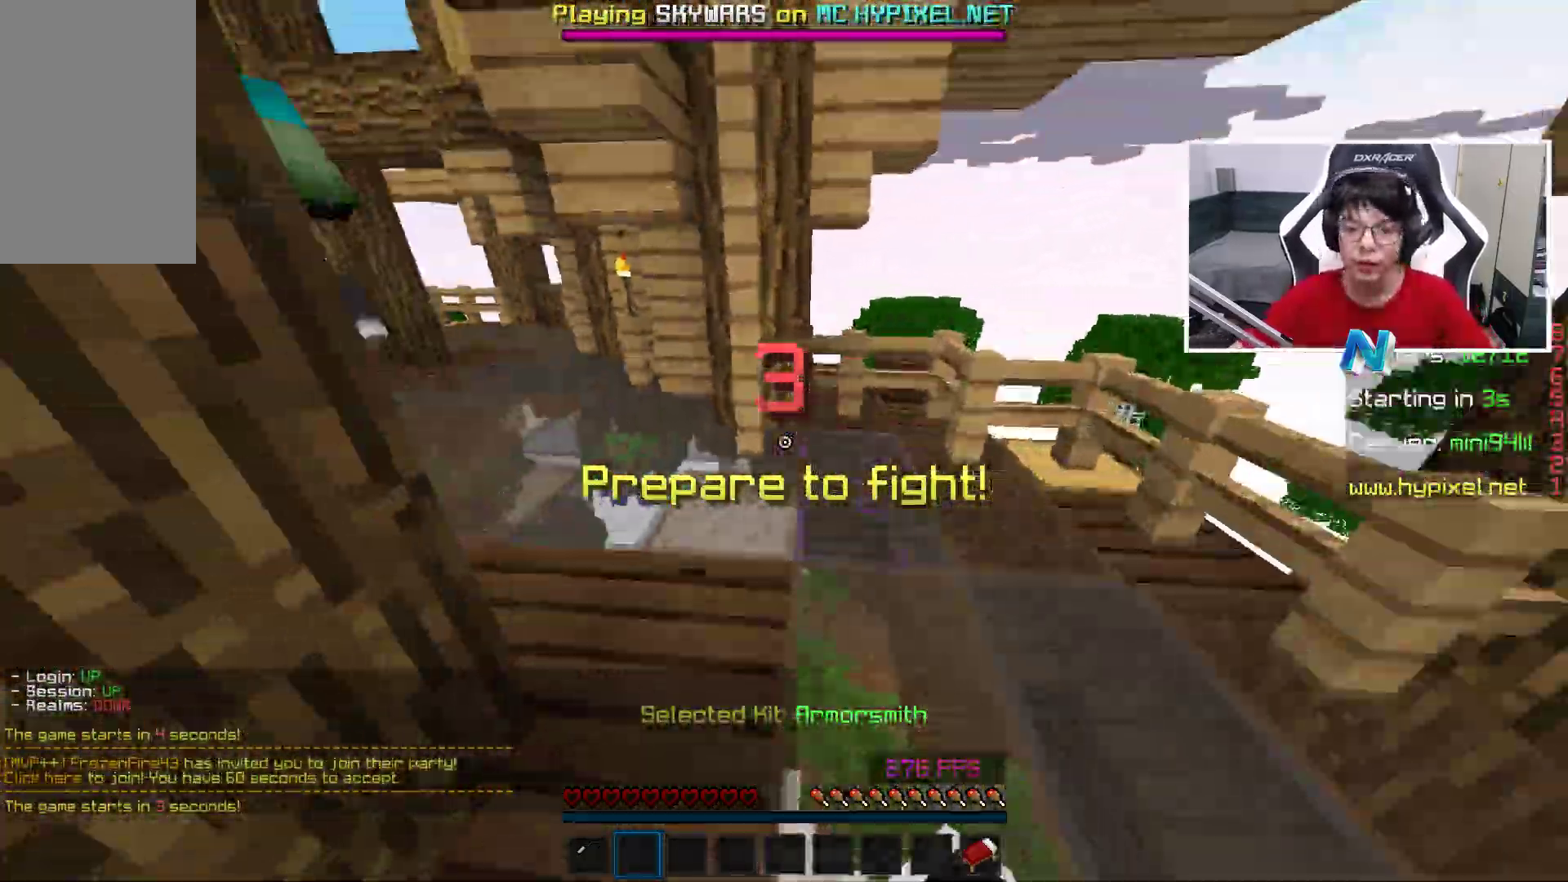
{"keys": ["space", "w"], "mouse": ["left"], "events": [[167, "mouse_left", "down"], [217, "space", "down"], [317, "mouse_left", "up"], [433, "mouse_left", "down"]]}
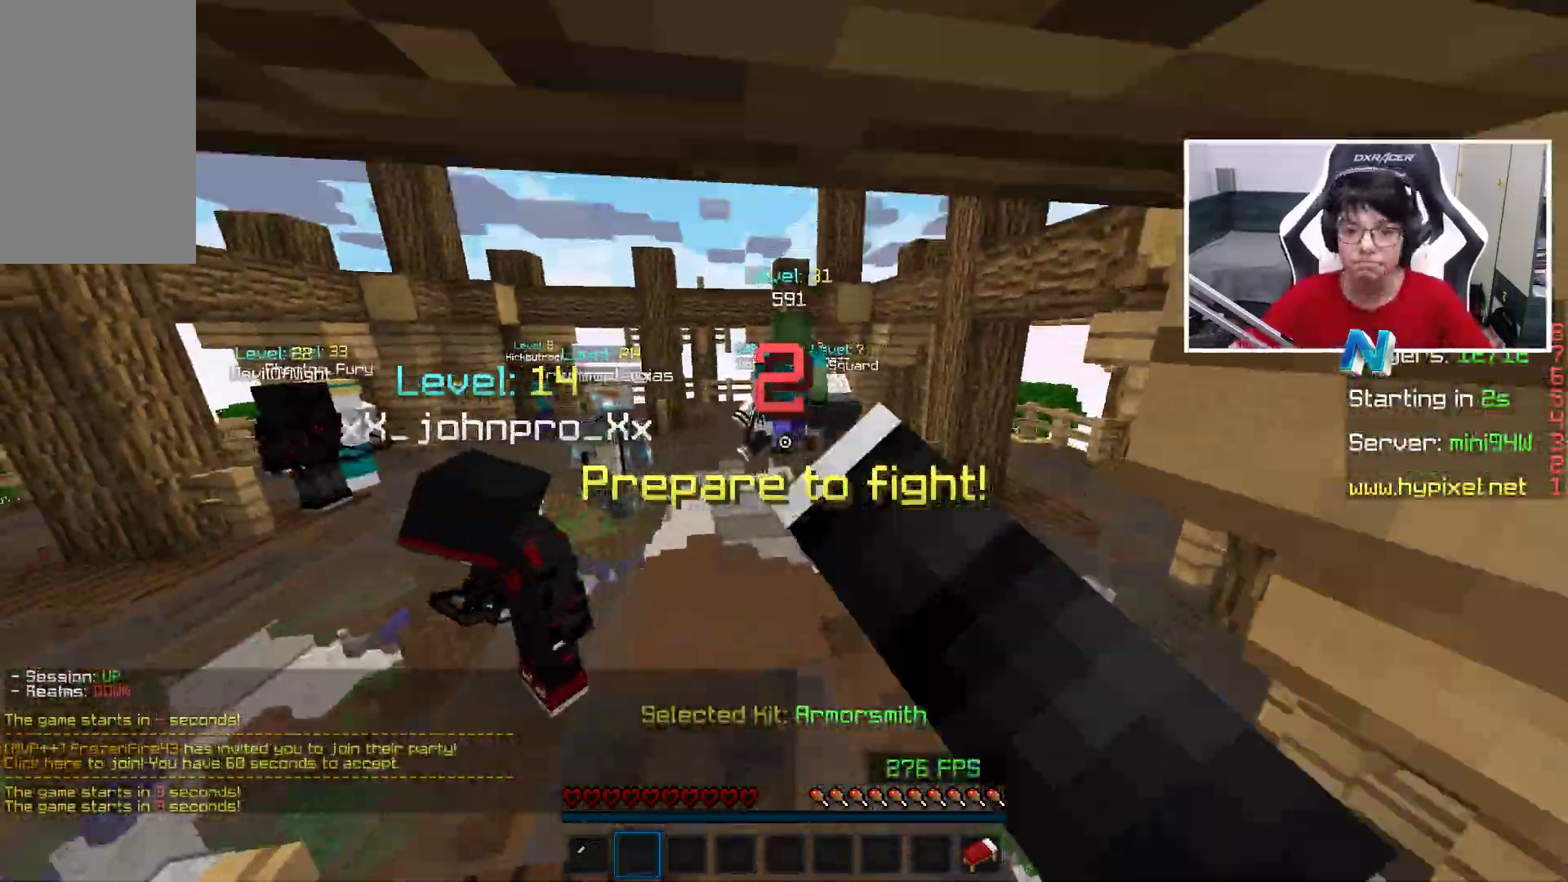
{"keys": ["d", "space", "w"], "mouse": [], "events": [[83, "mouse_left", "up"], [133, "a", "down"], [233, "a", "up"], [483, "d", "down"]]}
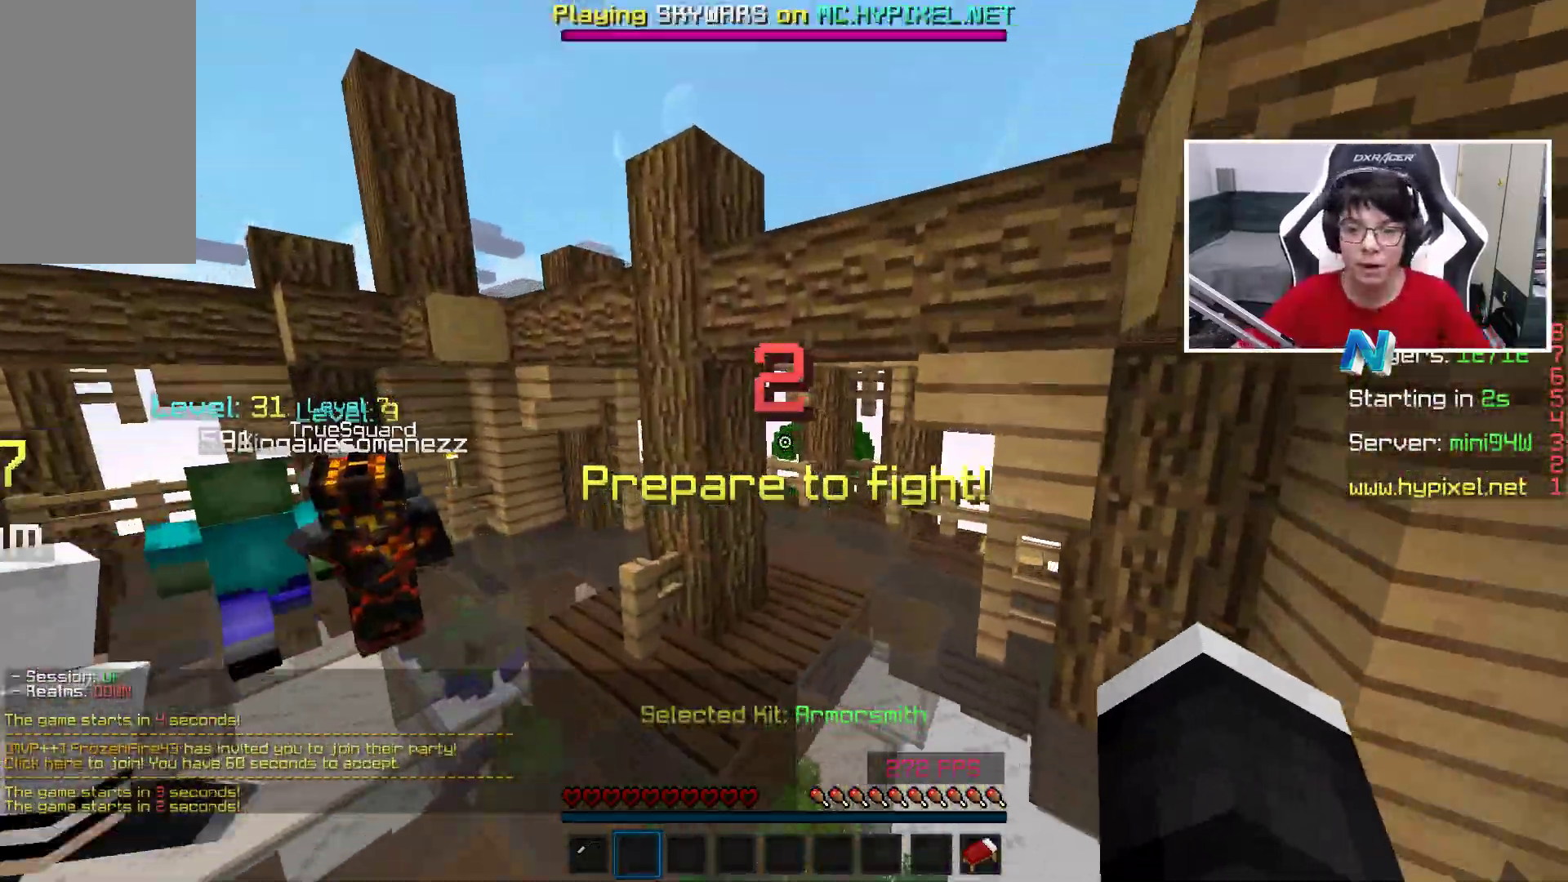
{"keys": ["space", "w"], "mouse": [], "events": [[33, "space", "up"], [283, "d", "up"], [433, "space", "down"]]}
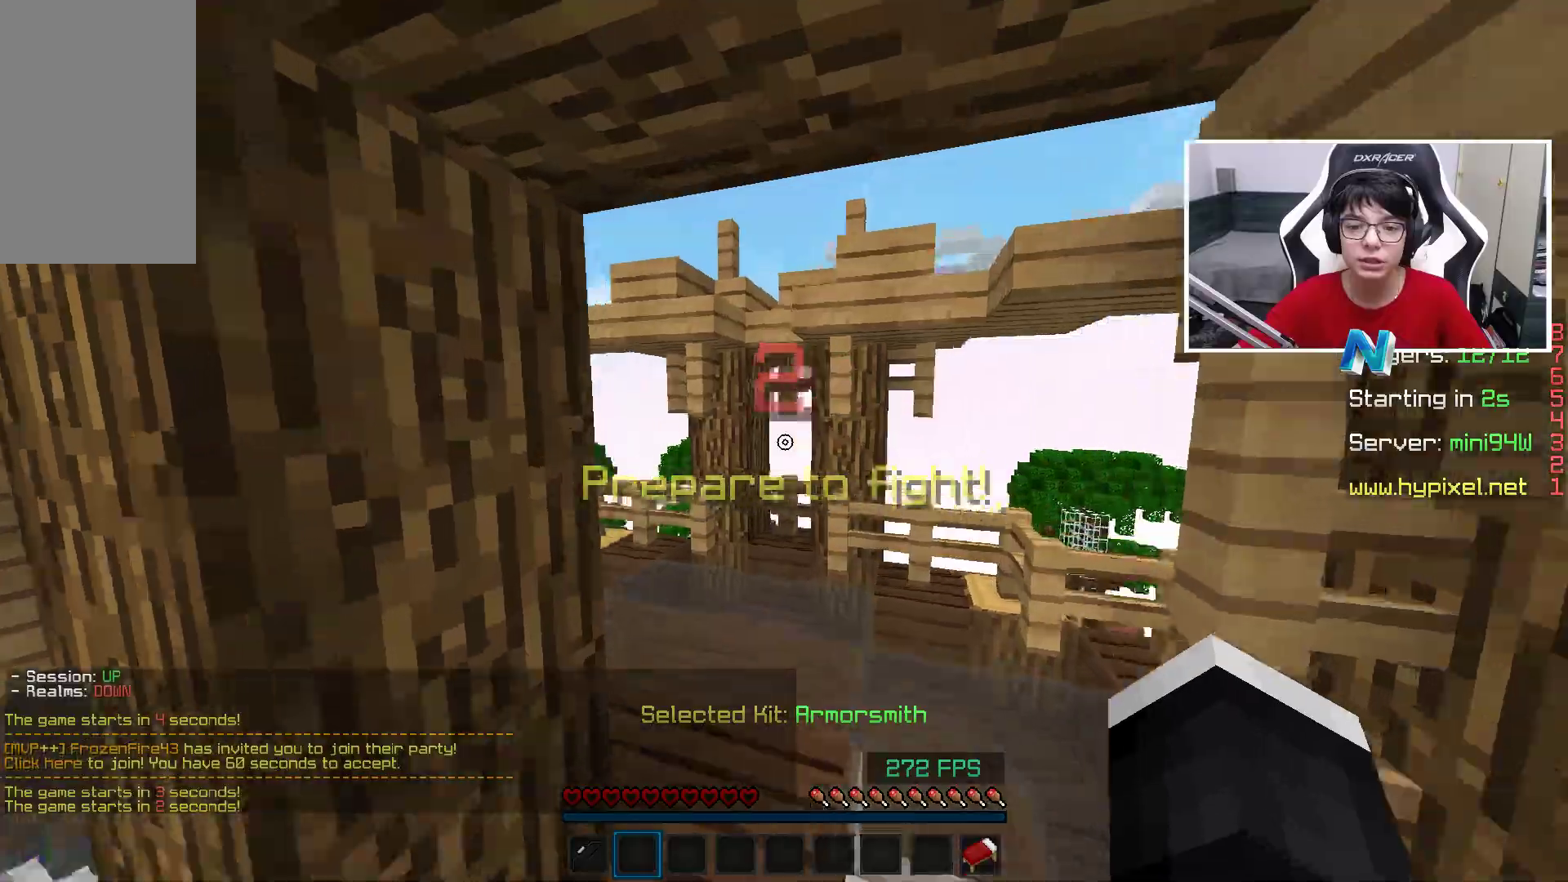
{"keys": ["d", "w"], "mouse": ["left"], "events": [[233, "space", "up"], [283, "mouse_left", "down"], [433, "mouse_left", "up"], [483, "d", "down"], [483, "mouse_left", "down"]]}
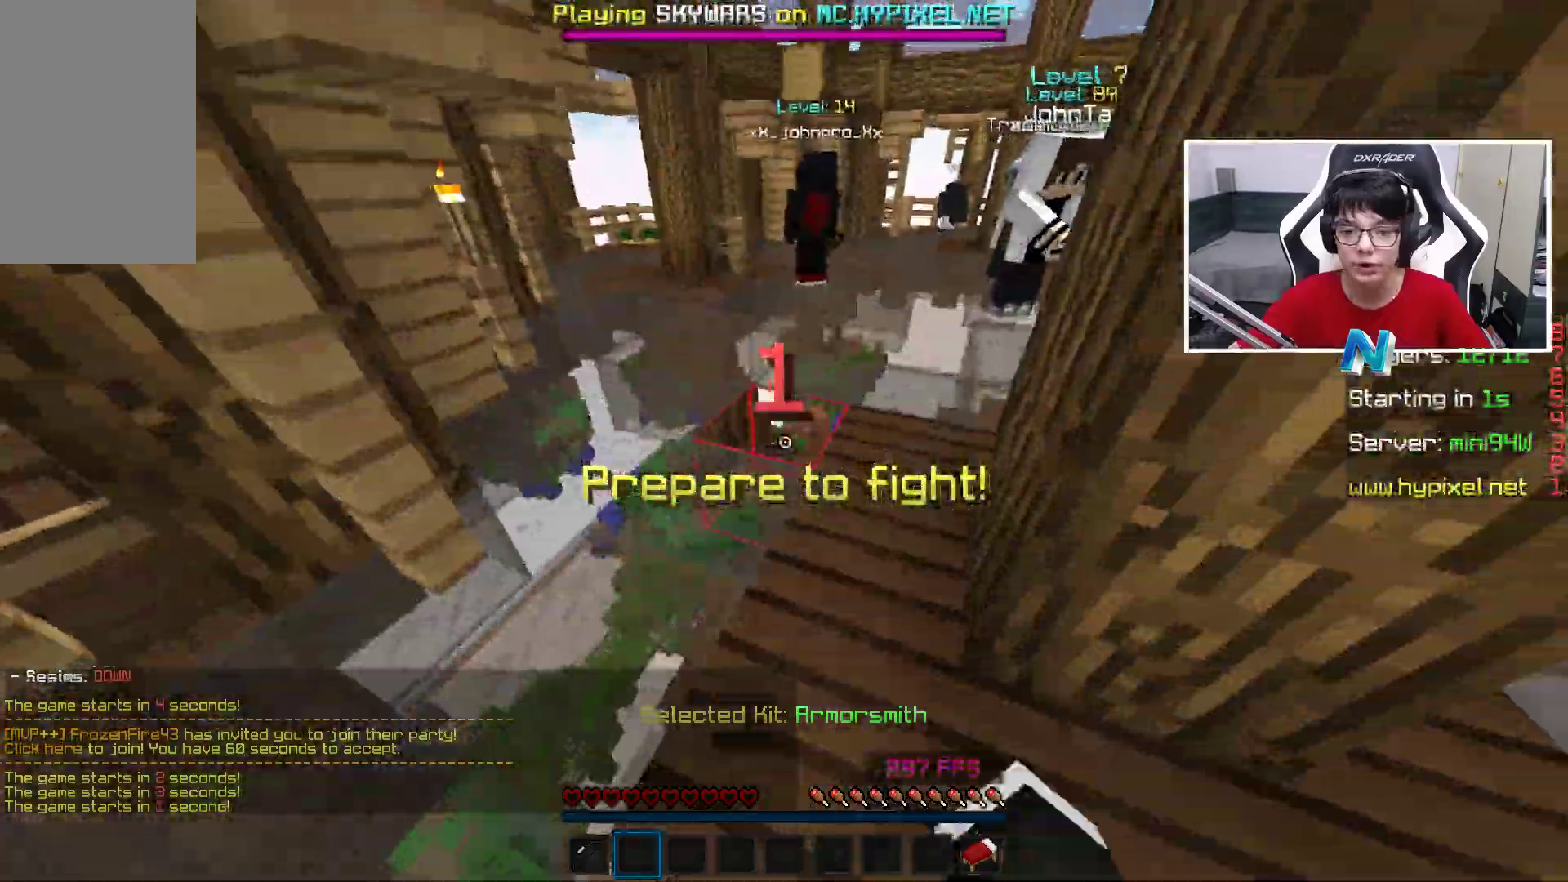
{"keys": ["d", "w"], "mouse": ["left"], "events": [[133, "w", "up"], [283, "a", "down"], [283, "w", "down"], [400, "w", "up"], [483, "a", "up"], [483, "w", "down"]]}
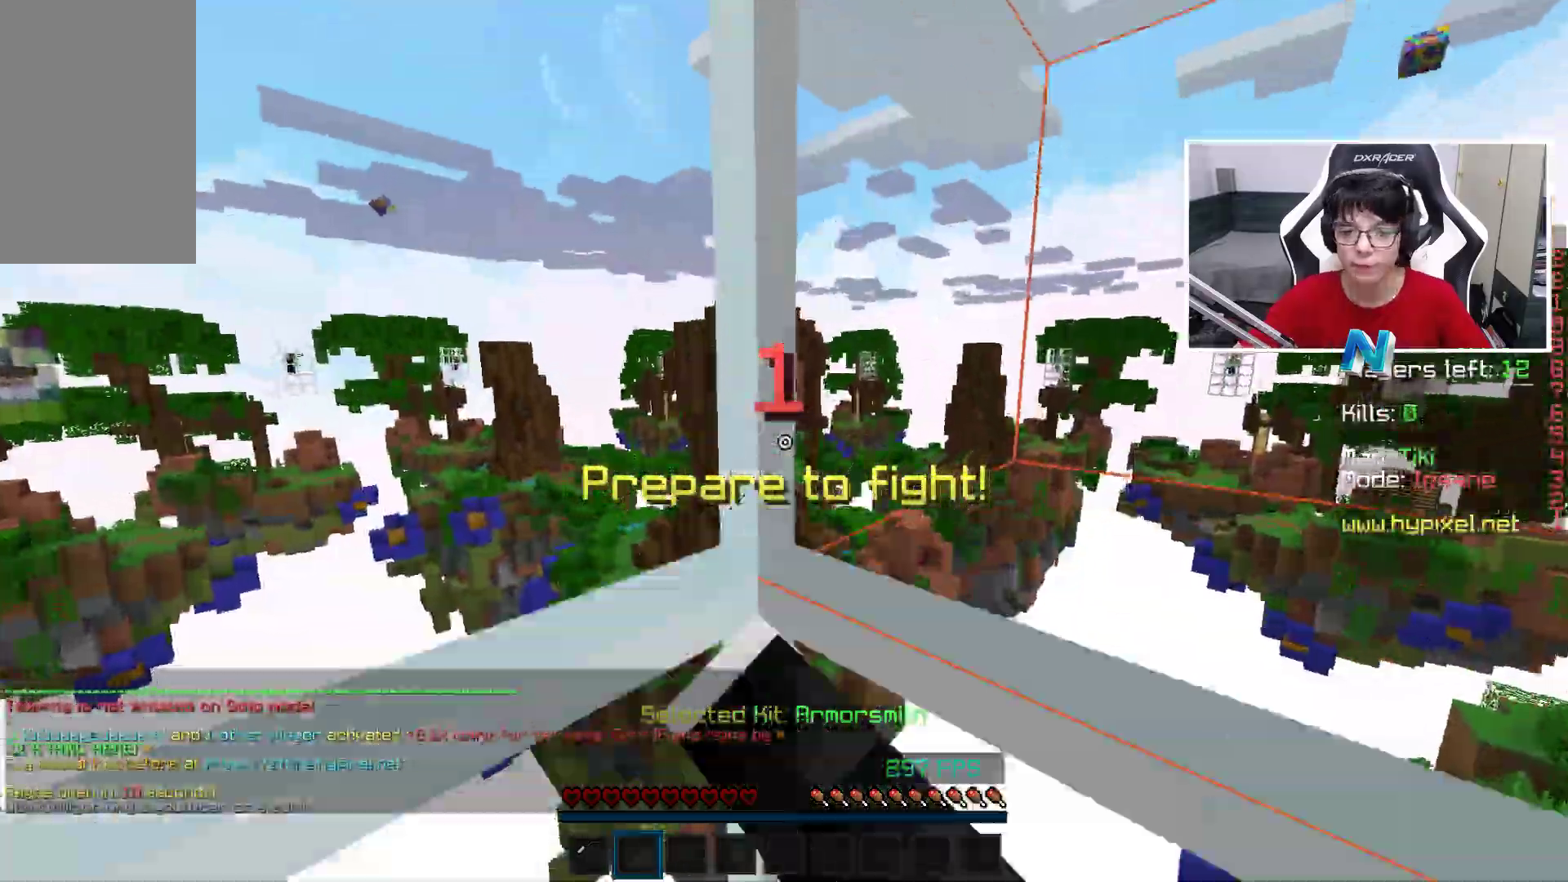
{"keys": ["space"], "mouse": ["left"], "events": [[33, "d", "up"], [133, "mouse_left", "up"], [383, "mouse_left", "down"], [383, "space", "down"], [433, "w", "up"]]}
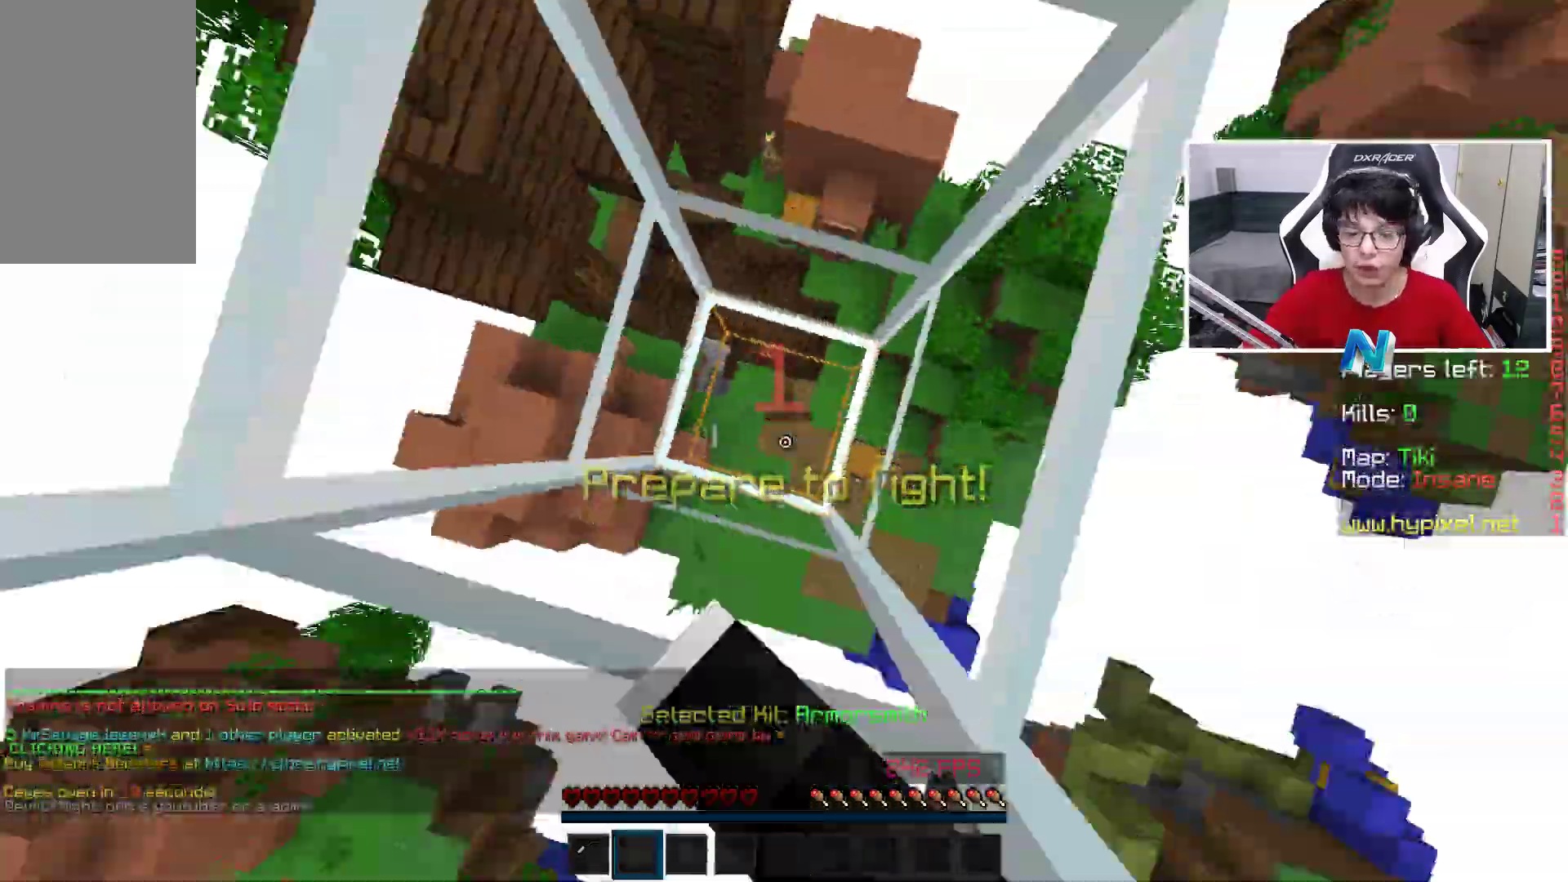
{"keys": ["a", "space"], "mouse": ["left"], "events": [[83, "d", "down"], [233, "d", "up"], [283, "a", "down"]]}
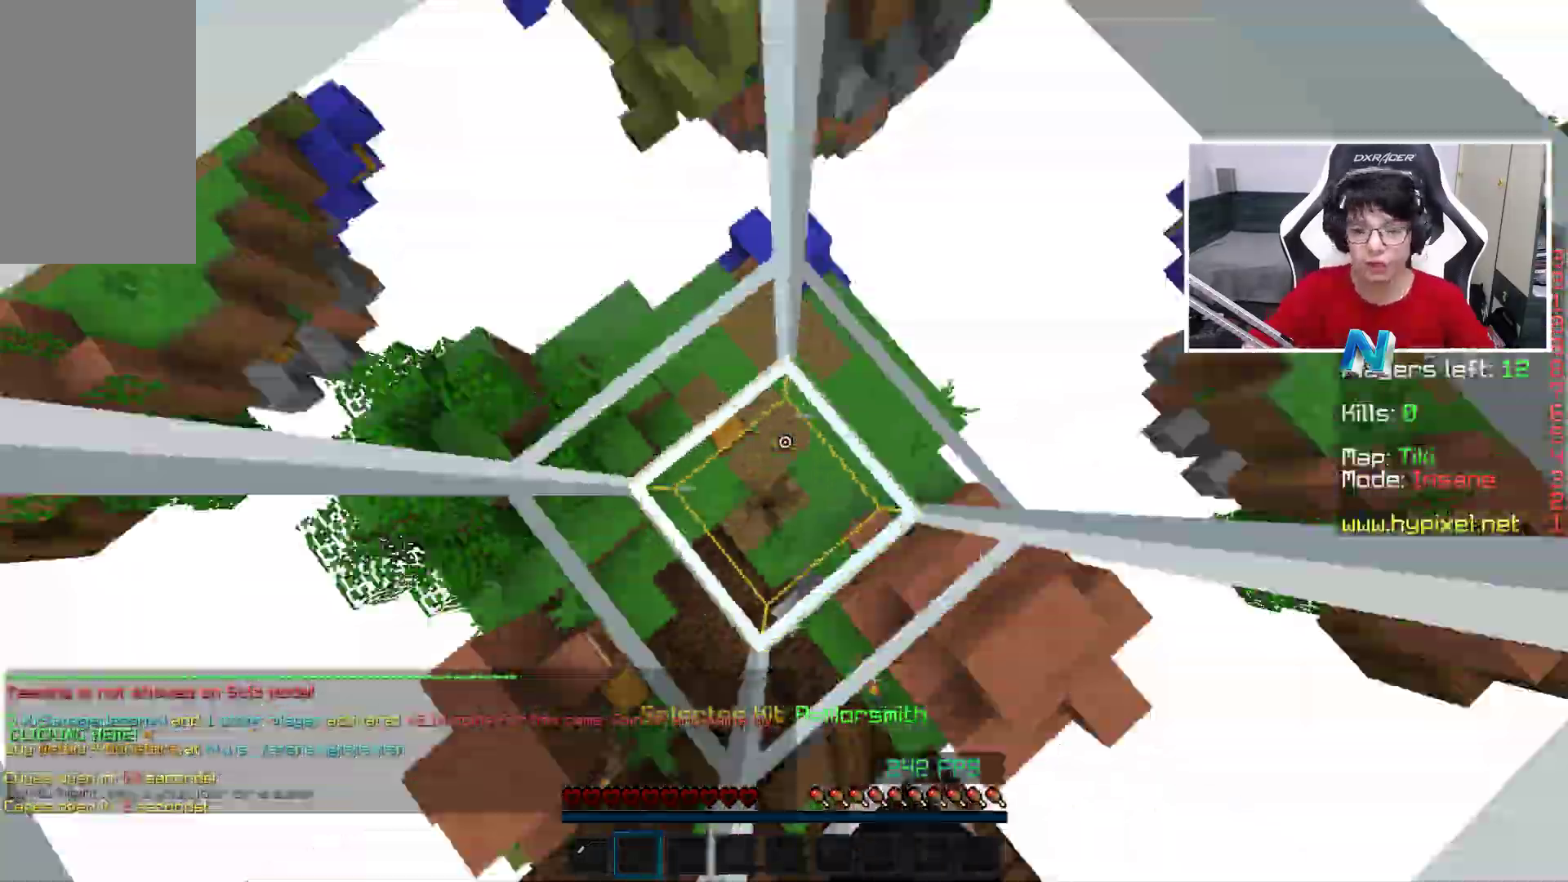
{"keys": ["d", "space"], "mouse": ["left"], "events": [[183, "a", "up"], [183, "d", "down"], [333, "a", "down"], [333, "d", "up"], [333, "mouse_left", "up"], [483, "a", "up"], [483, "d", "down"], [483, "mouse_left", "down"]]}
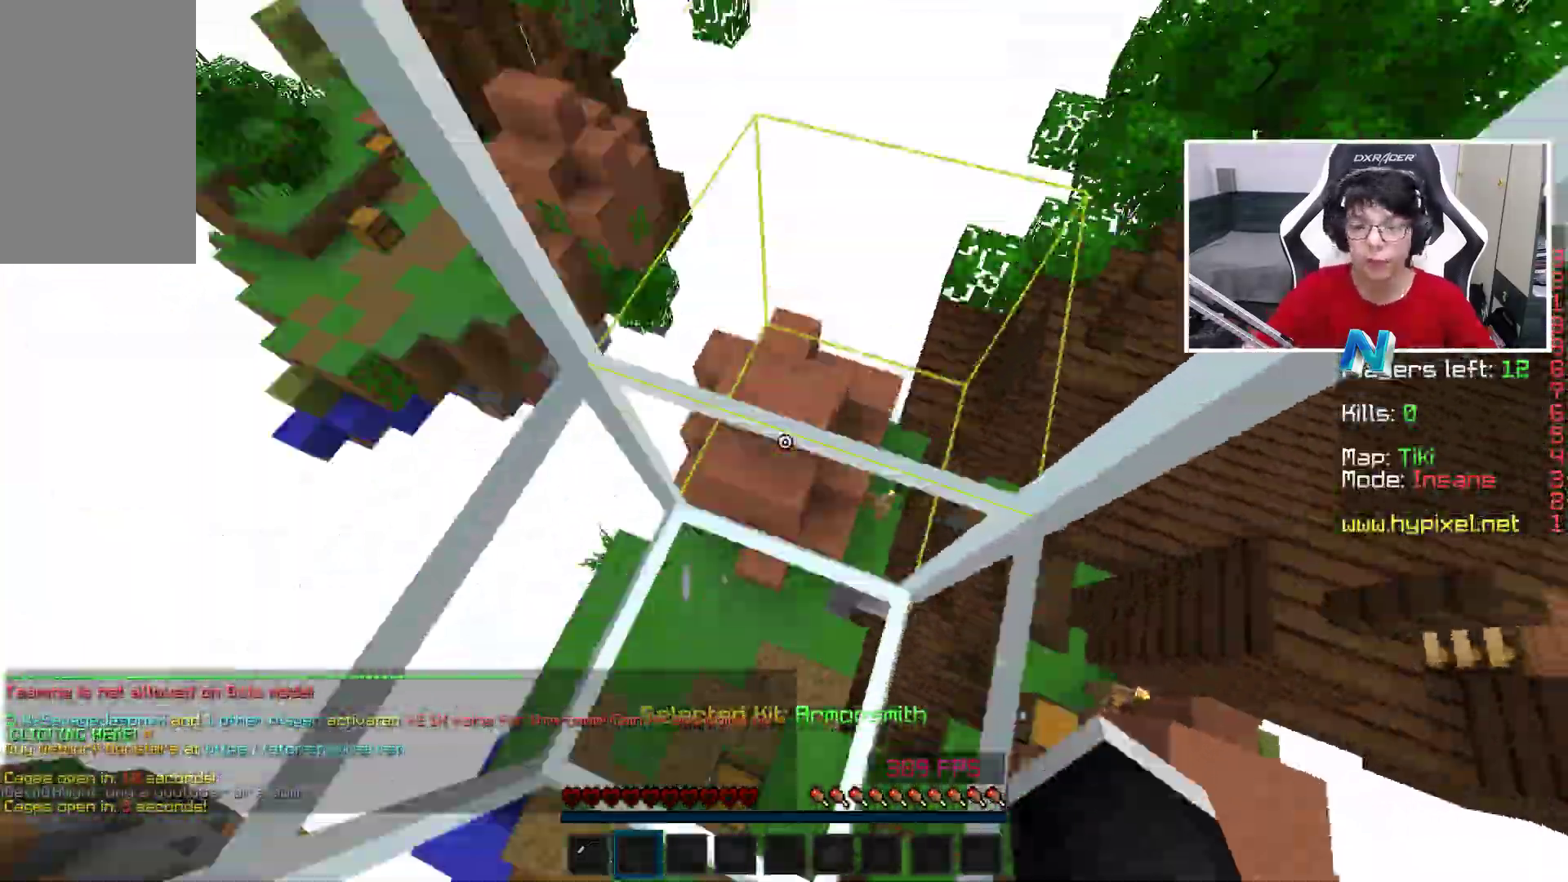
{"keys": ["a", "space"], "mouse": ["left"], "events": [[133, "a", "down"], [133, "d", "up"], [133, "mouse_left", "up"], [233, "mouse_left", "down"], [283, "a", "up"], [283, "d", "down"], [383, "d", "up"], [433, "a", "down"]]}
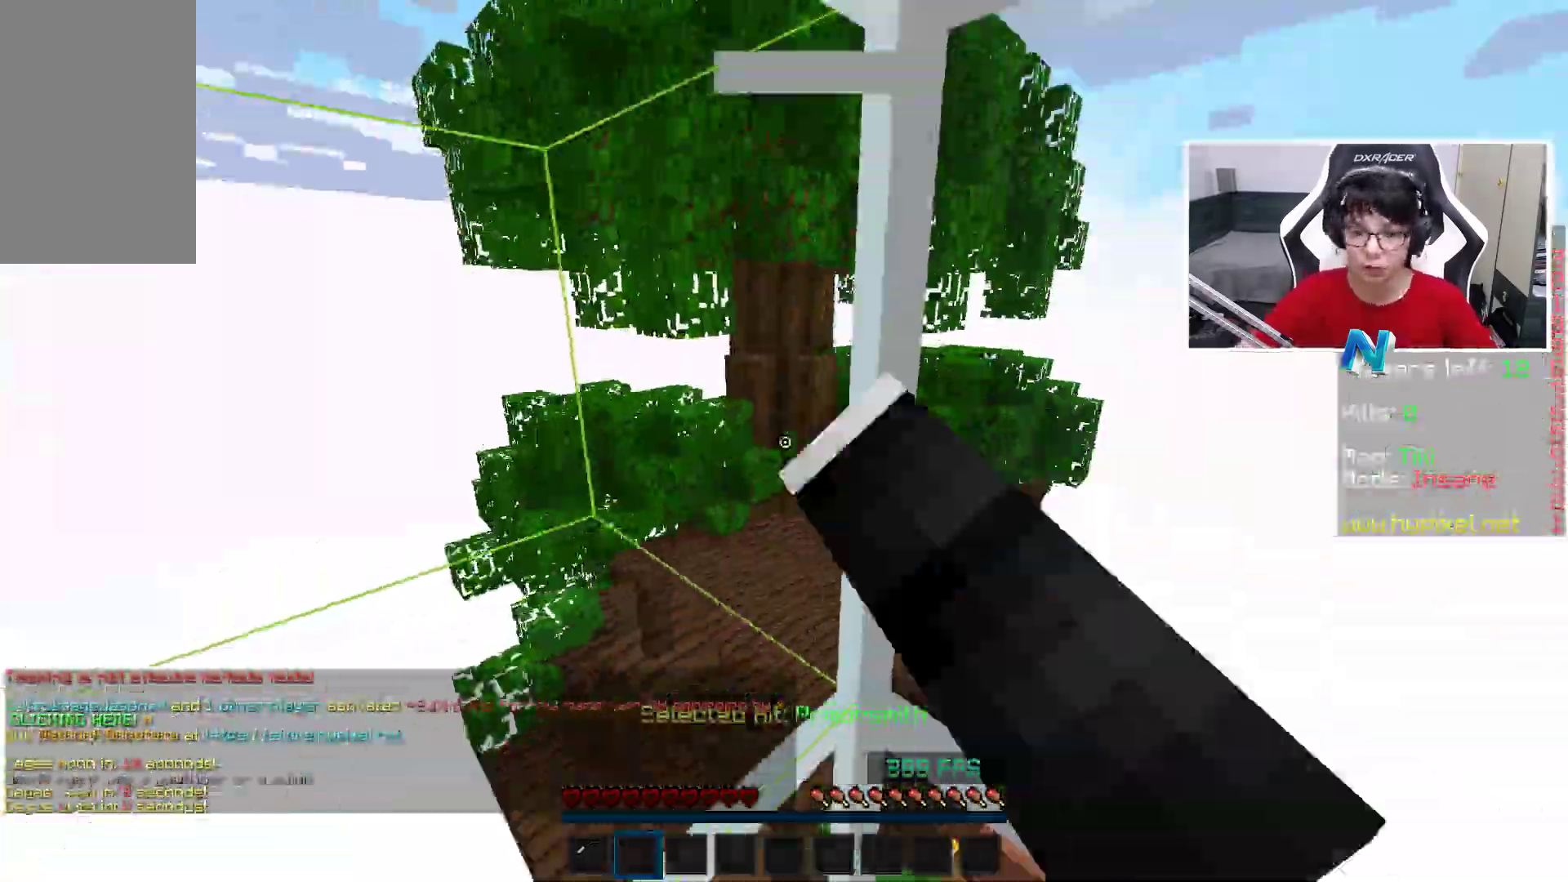
{"keys": ["a", "d", "space"], "mouse": ["left"], "events": [[33, "d", "down"], [83, "a", "up"], [217, "a", "down"], [233, "d", "up"], [333, "d", "down"], [383, "a", "up"], [483, "a", "down"]]}
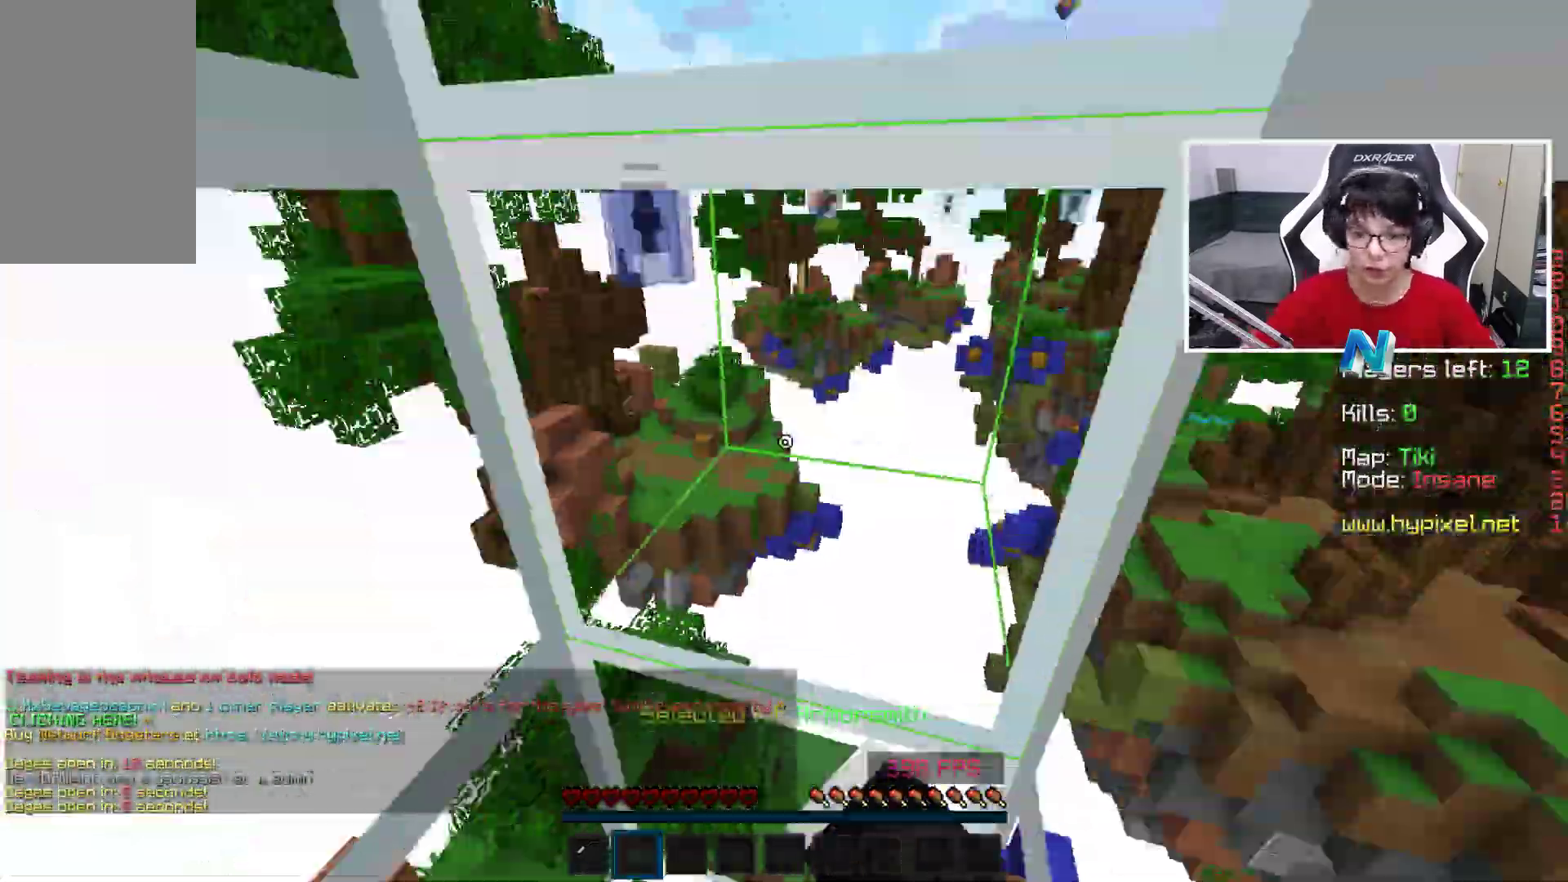
{"keys": ["d", "space"], "mouse": ["left"], "events": [[83, "d", "up"], [183, "a", "up"], [183, "d", "down"], [283, "a", "down"], [283, "d", "up"], [433, "a", "up"], [433, "d", "down"]]}
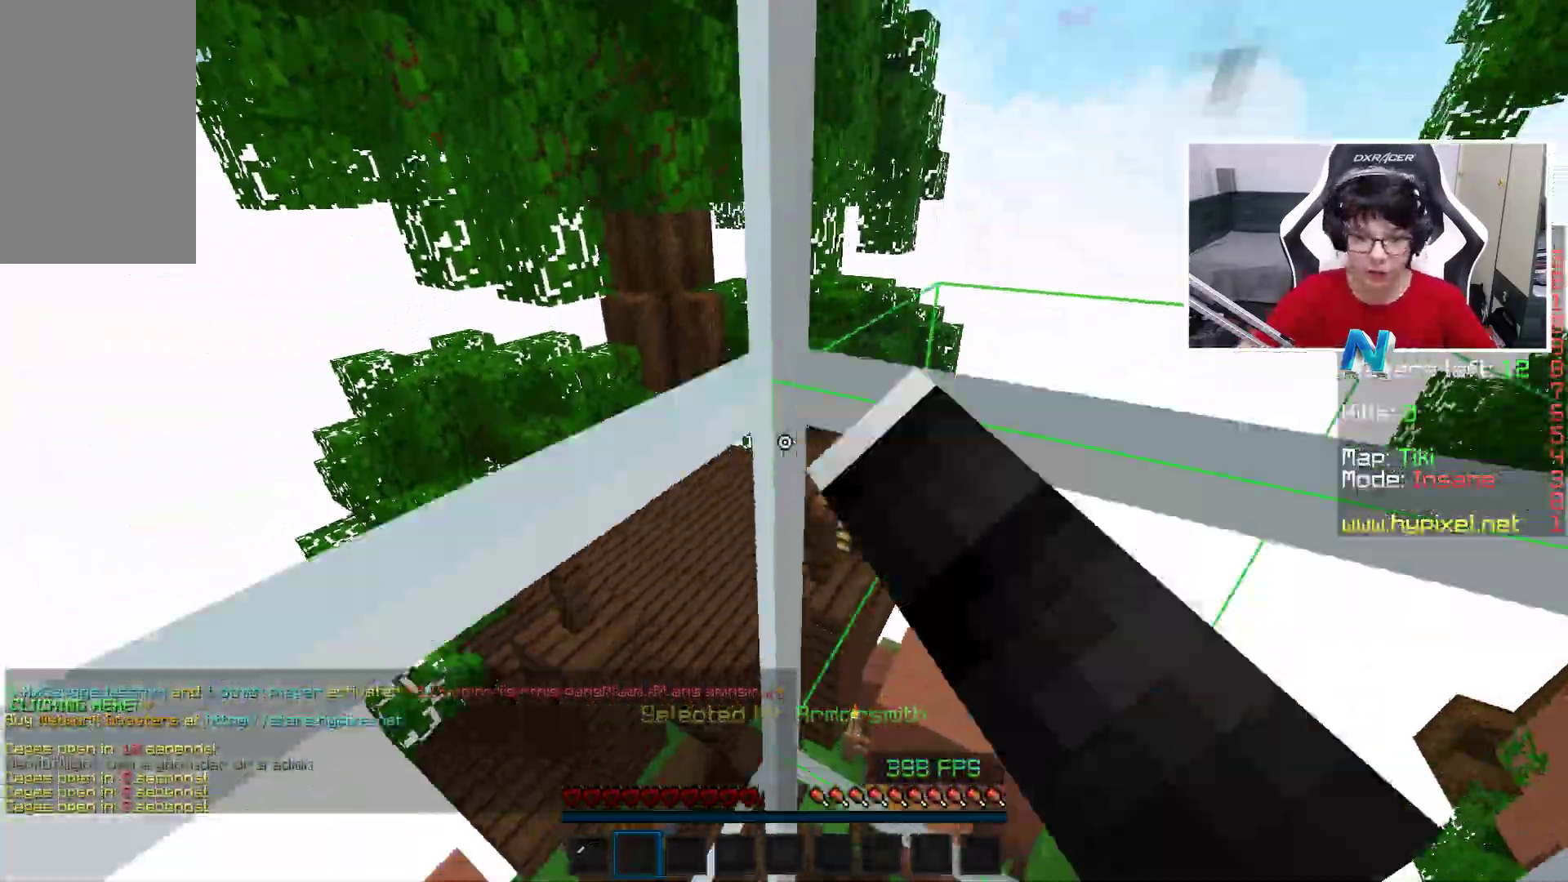
{"keys": ["space"], "mouse": ["left"], "events": [[83, "a", "down"], [83, "d", "up"], [167, "d", "down"], [183, "a", "up"], [383, "a", "down"], [383, "d", "up"], [483, "a", "up"]]}
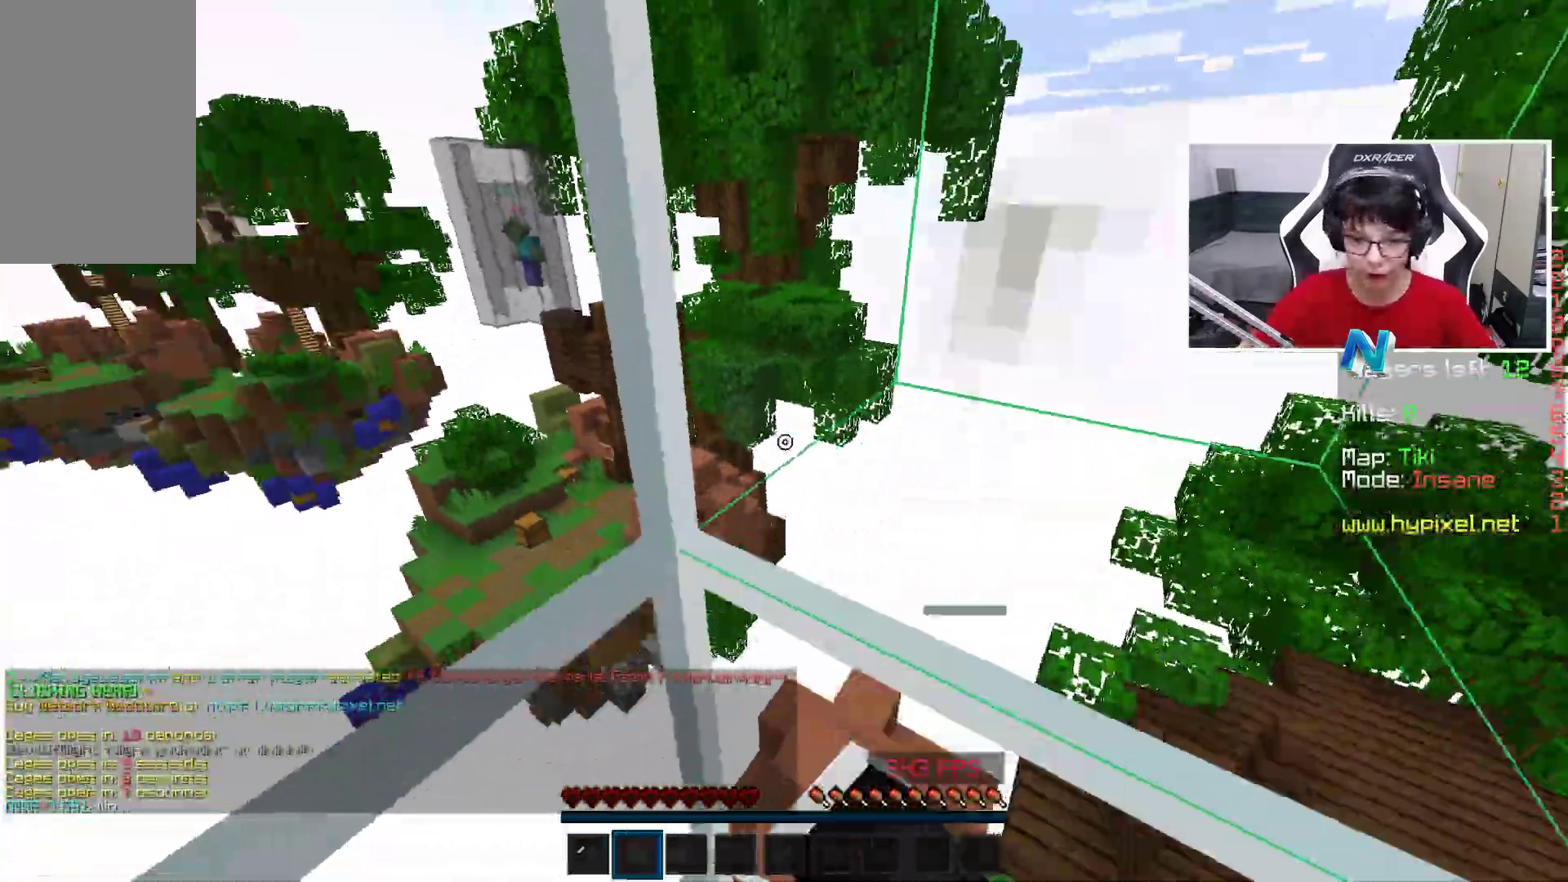
{"keys": [], "mouse": [], "events": [[33, "d", "down"], [133, "d", "up"], [283, "mouse_left", "up"], [500, "space", "up"]]}
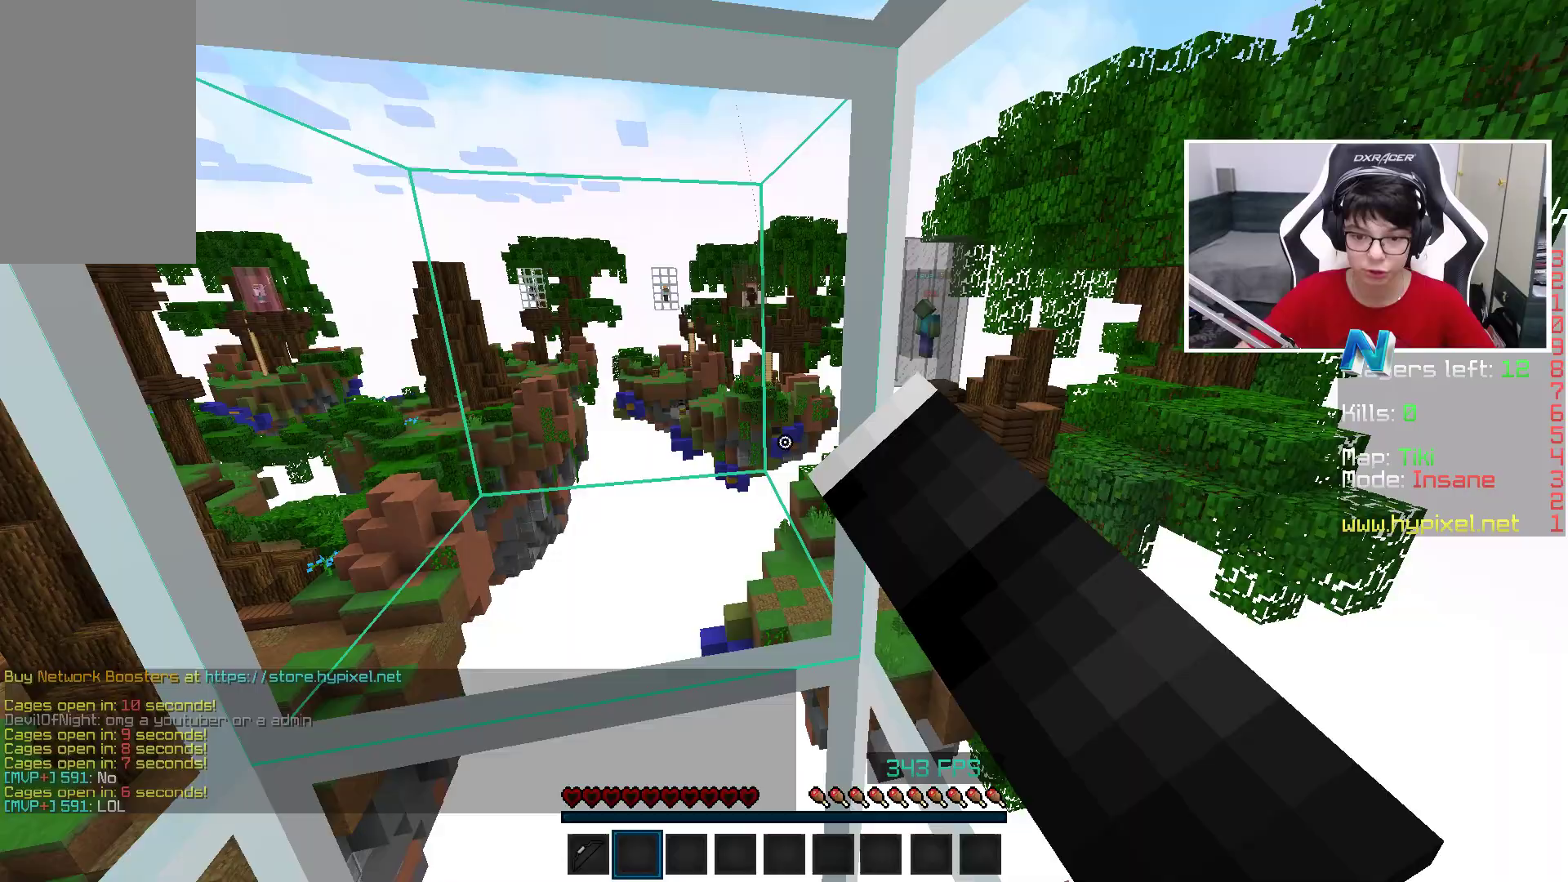
{"keys": [], "mouse": [], "events": []}
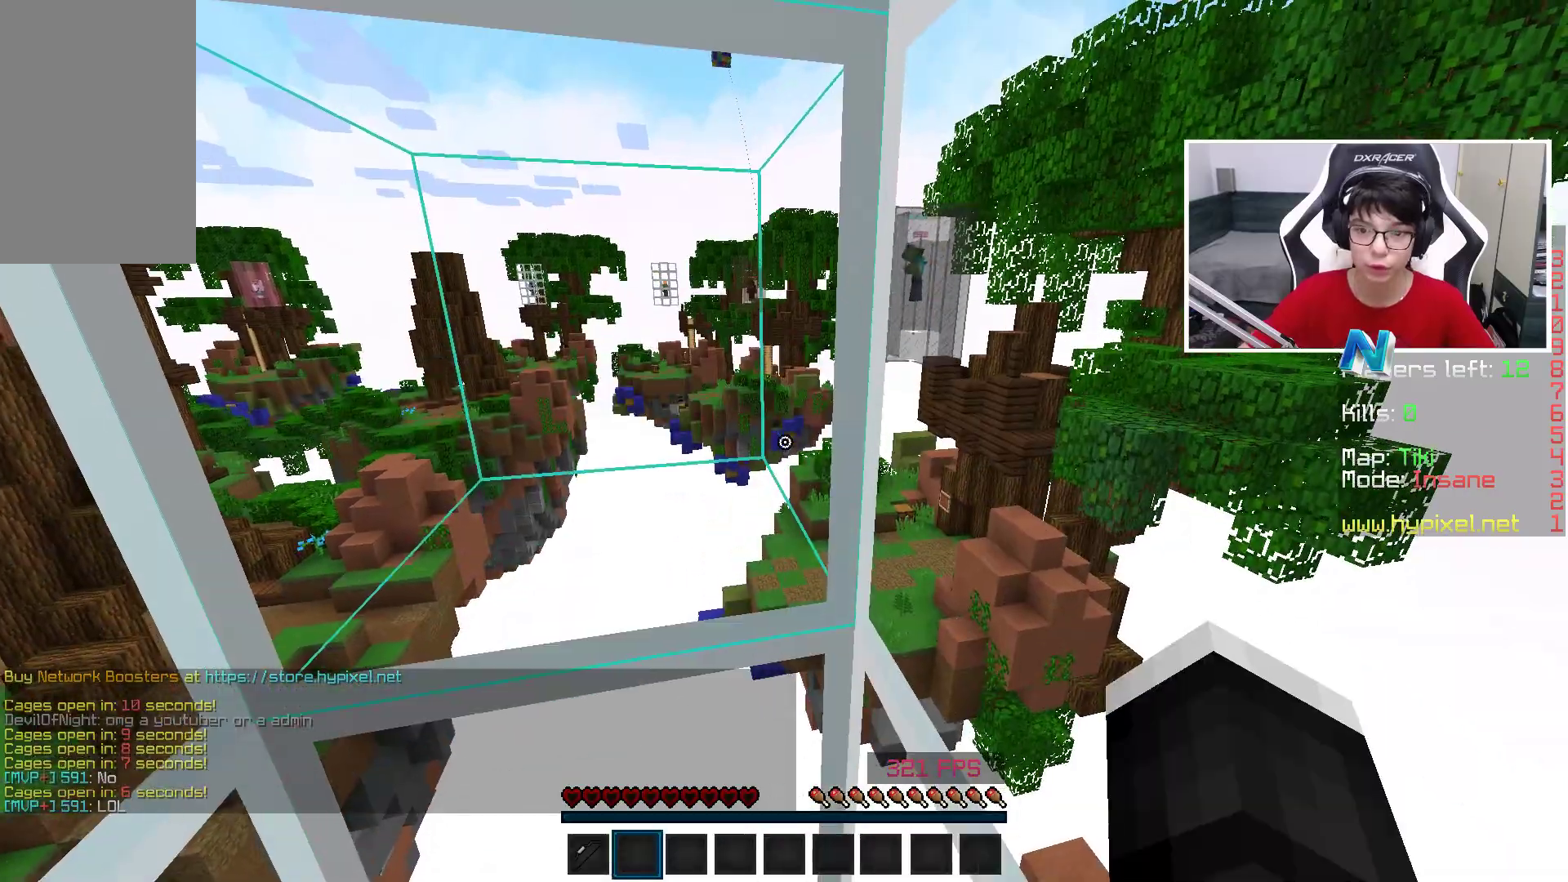
{"keys": ["space"], "mouse": ["left"], "events": [[283, "mouse_left", "down"], [350, "space", "down"]]}
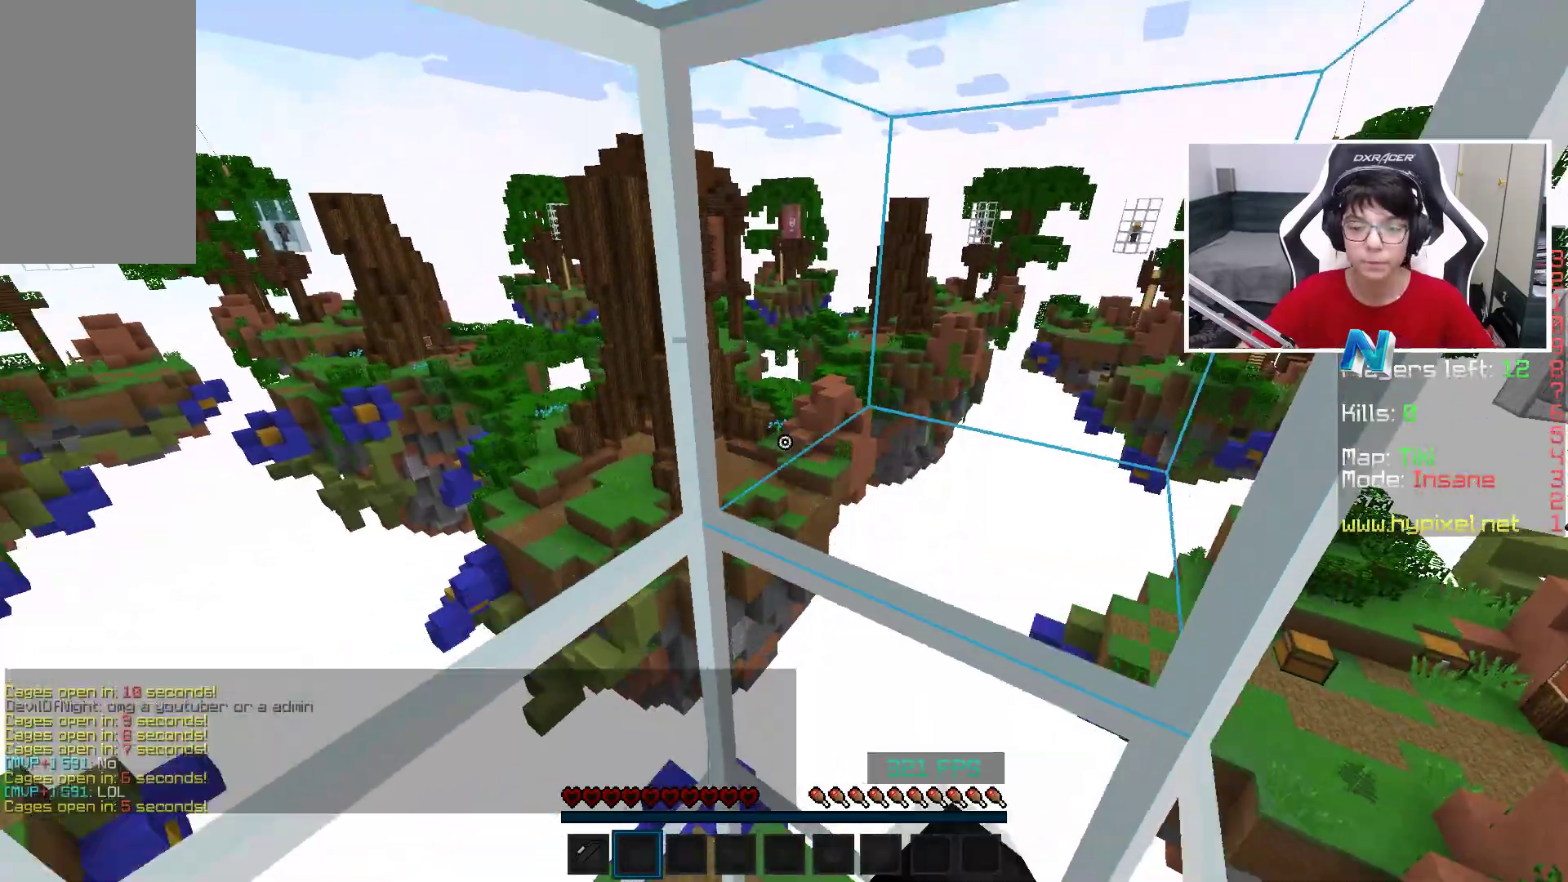
{"keys": ["space"], "mouse": [], "events": [[33, "mouse_left", "up"], [100, "mouse_left", "down"], [233, "mouse_left", "up"], [333, "mouse_left", "down"], [433, "mouse_left", "up"]]}
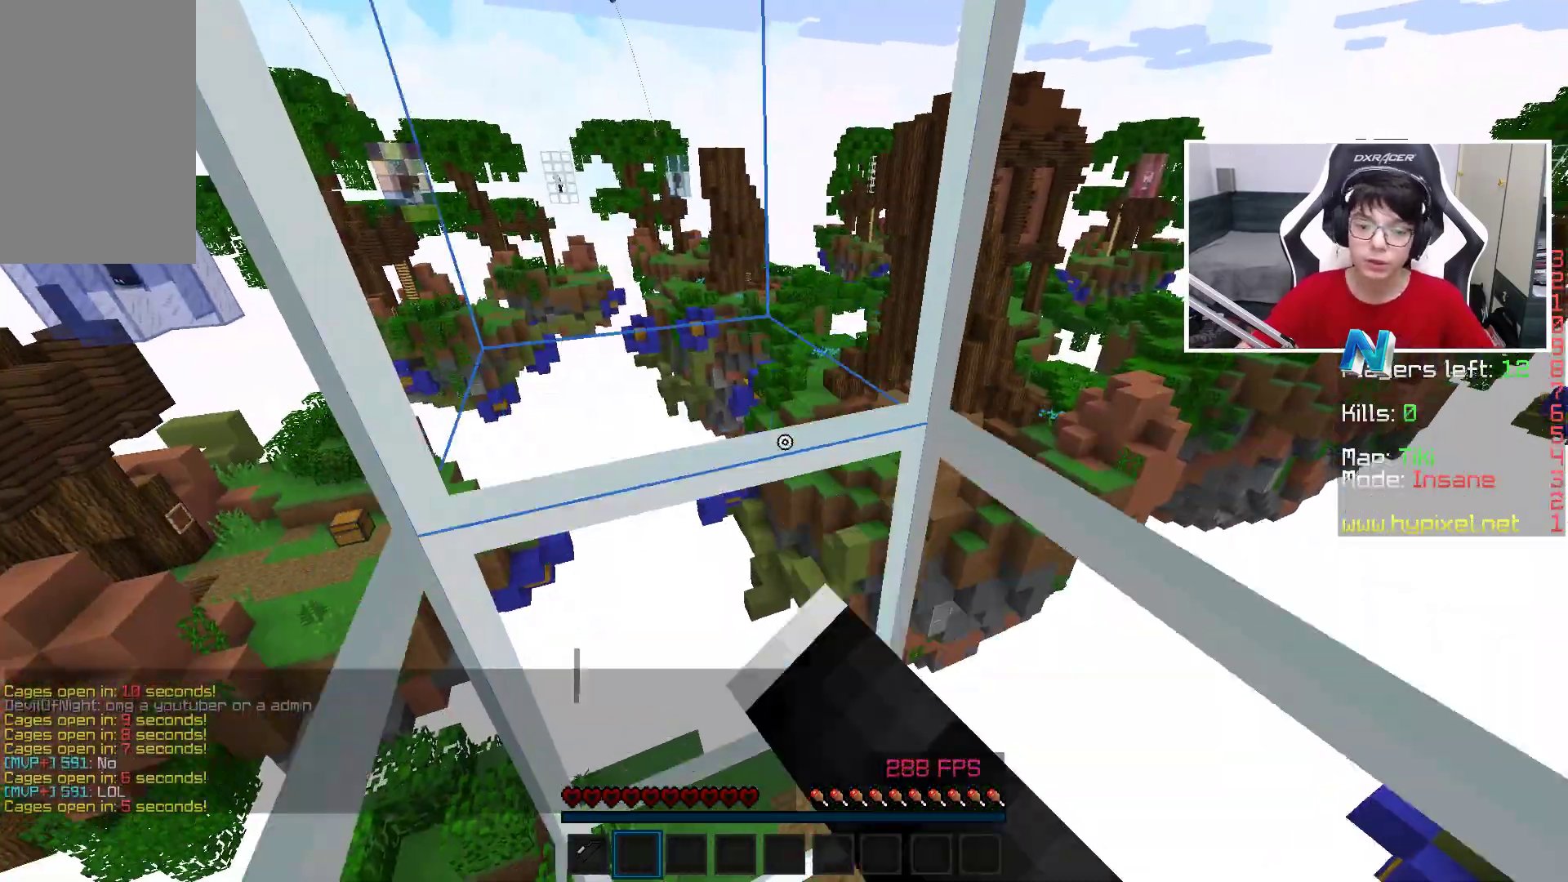
{"keys": [], "mouse": [], "events": [[333, "space", "up"]]}
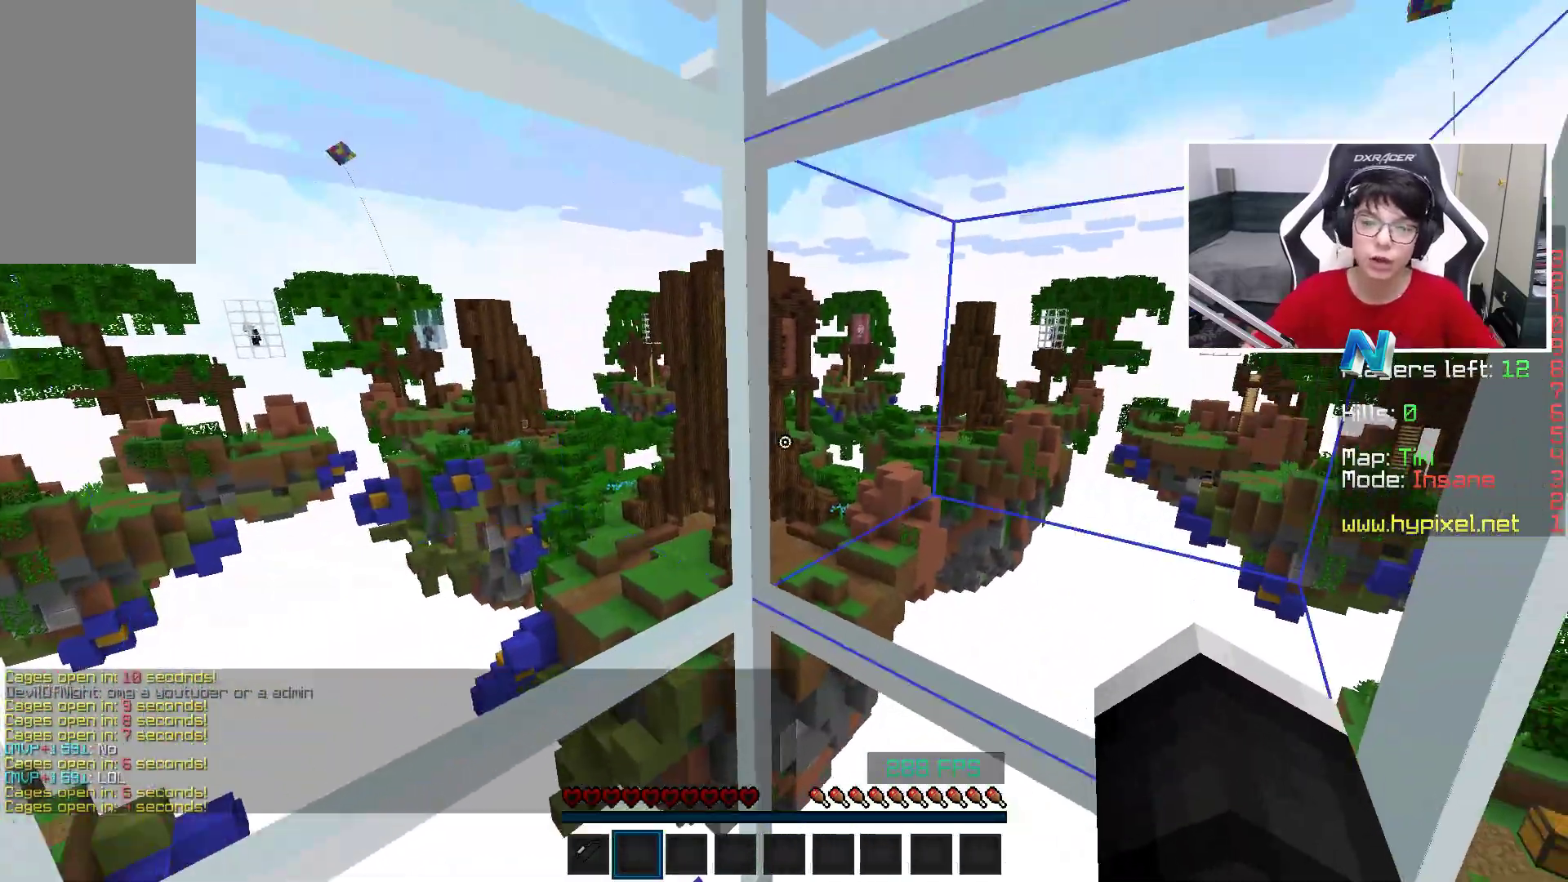
{"keys": [], "mouse": [], "events": []}
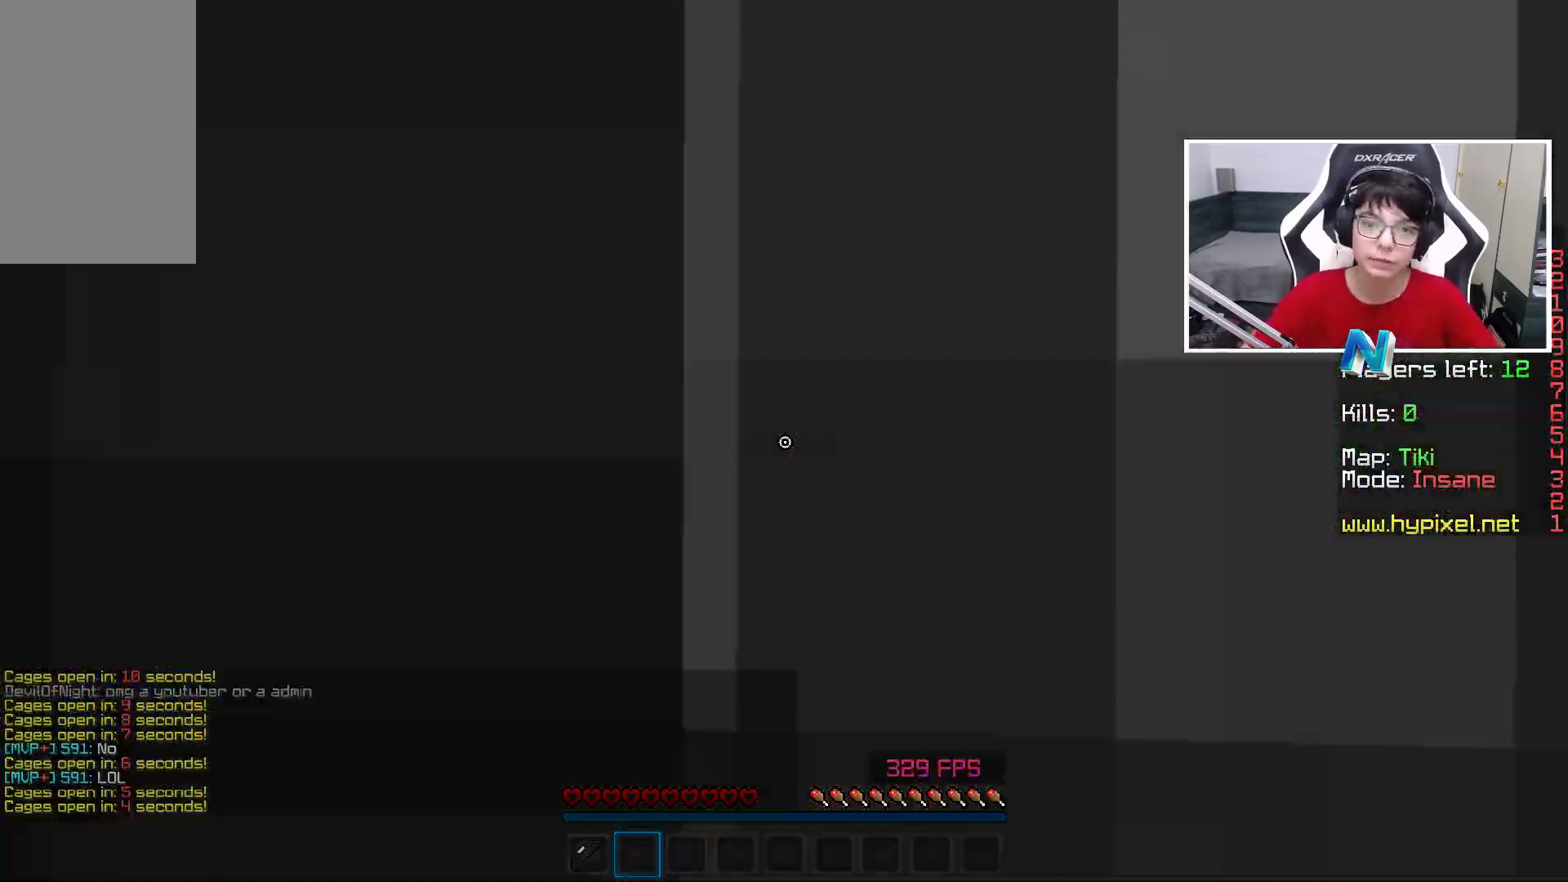
{"keys": [], "mouse": ["left"], "events": [[500, "mouse_left", "down"]]}
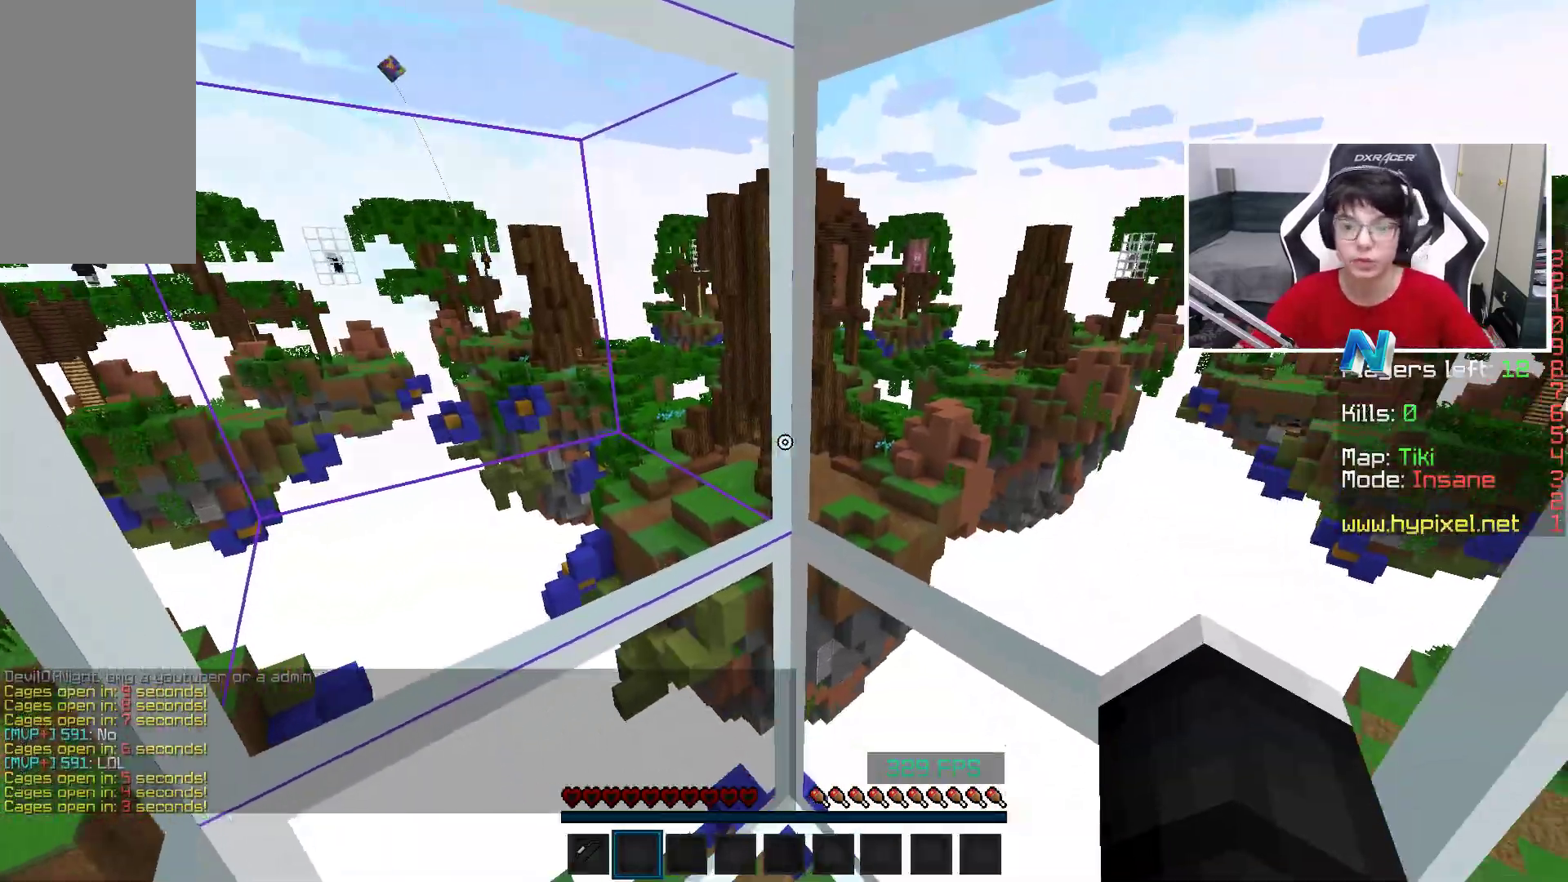
{"keys": [], "mouse": [], "events": [[150, "mouse_left", "up"], [183, "mouse_left", "down"], [250, "mouse_right", "down"], [300, "mouse_left", "up"], [300, "mouse_right", "up"]]}
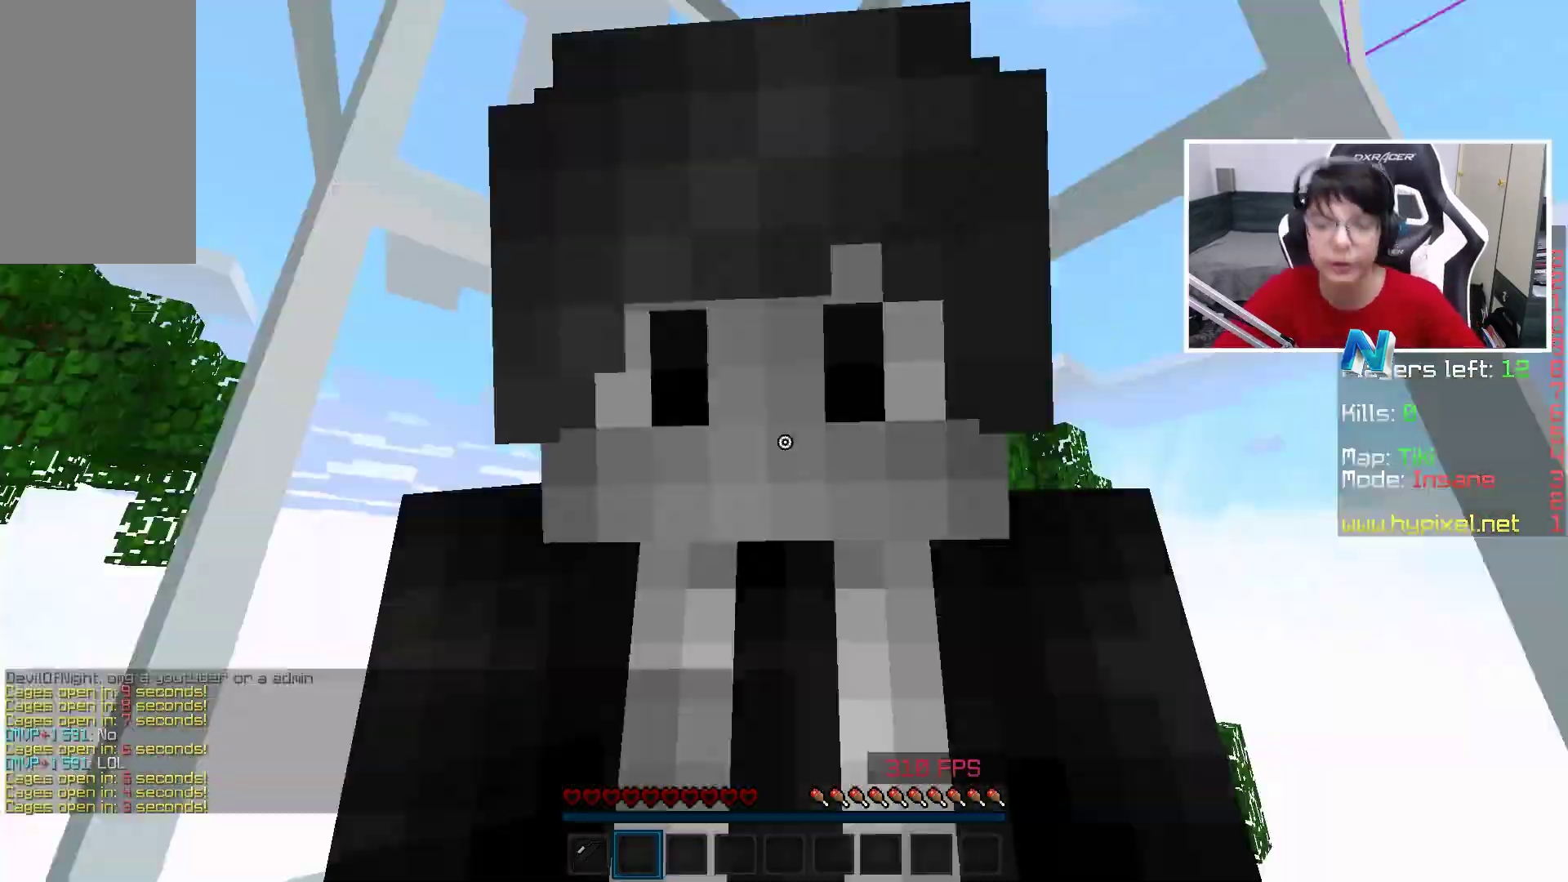
{"keys": [], "mouse": [], "events": [[250, "mouse_left", "down"], [350, "mouse_left", "up"]]}